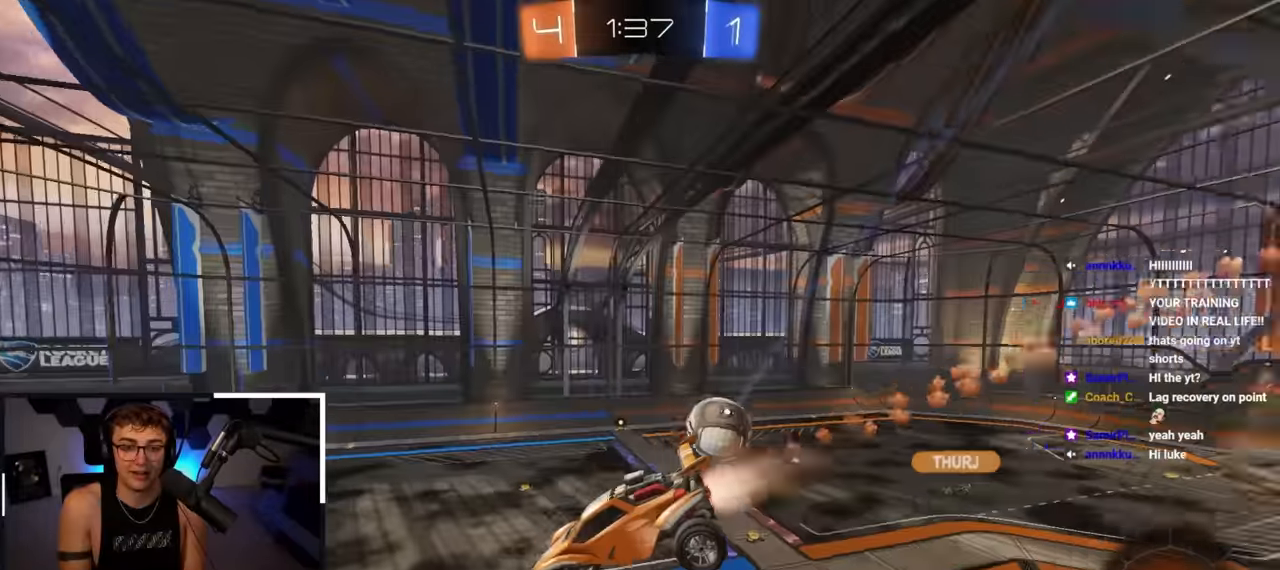
Gameplay with a controller (PlayStation layout); each line is a JSON object with the inputs held at the frame after it. "events" lists button and stick changes between this image and that frame as [ms after this image, input, new state], when the widget could be followed in between.
{"buttons": ["TRIANGLE"], "left_stick": "center", "right_stick": "center", "events": [[50, "left_stick", "center"], [383, "R1", "down"], [383, "left_stick", "left"], [417, "TRIANGLE", "down"], [500, "L2", "up"], [500, "R1", "up"], [500, "left_stick", "center"]]}
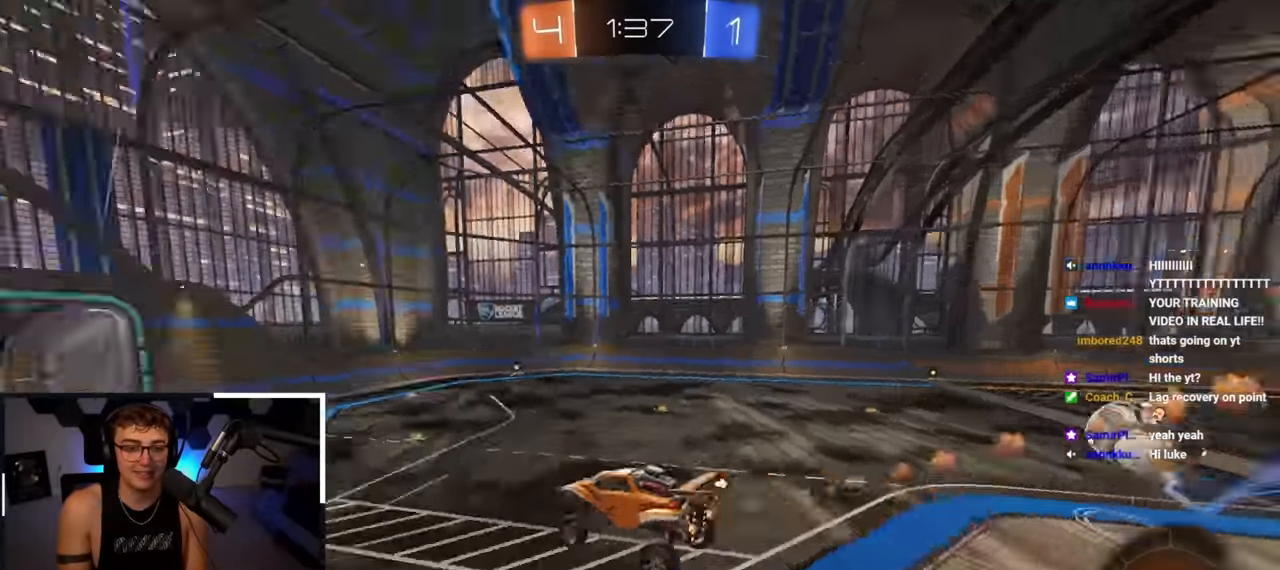
{"buttons": ["L2"], "left_stick": "up", "right_stick": "center", "events": [[17, "TRIANGLE", "up"], [83, "L2", "down"], [350, "left_stick", "up-left"], [433, "left_stick", "up"]]}
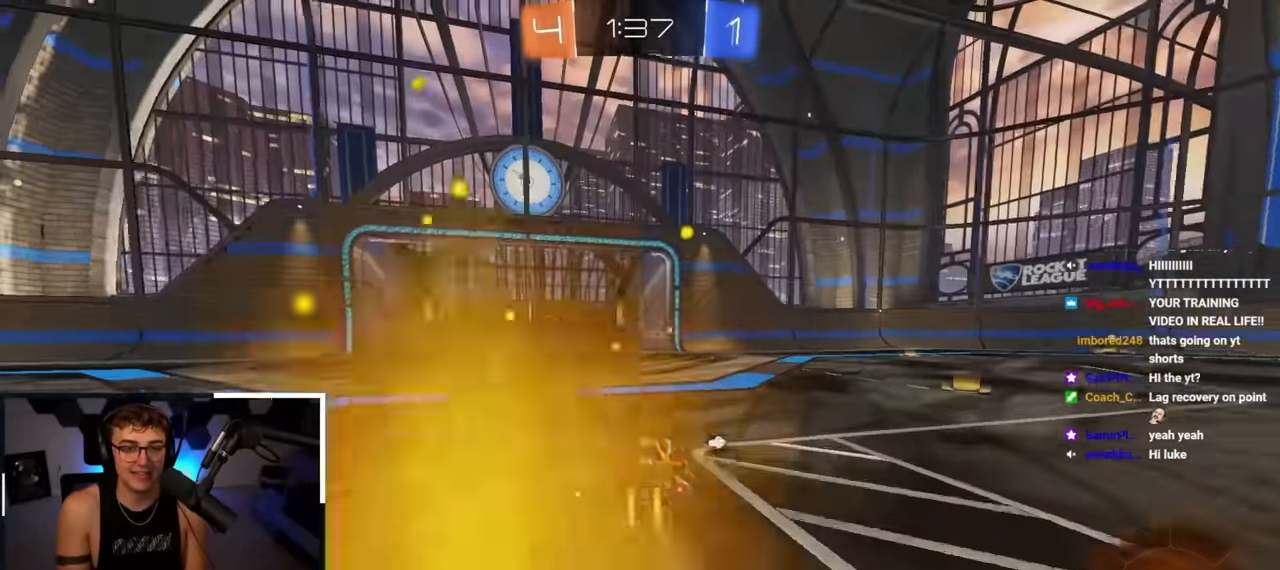
{"buttons": [], "left_stick": "up", "right_stick": "center", "events": [[33, "L2", "up"], [83, "left_stick", "up-right"], [400, "TRIANGLE", "down"], [483, "left_stick", "up"], [500, "TRIANGLE", "up"]]}
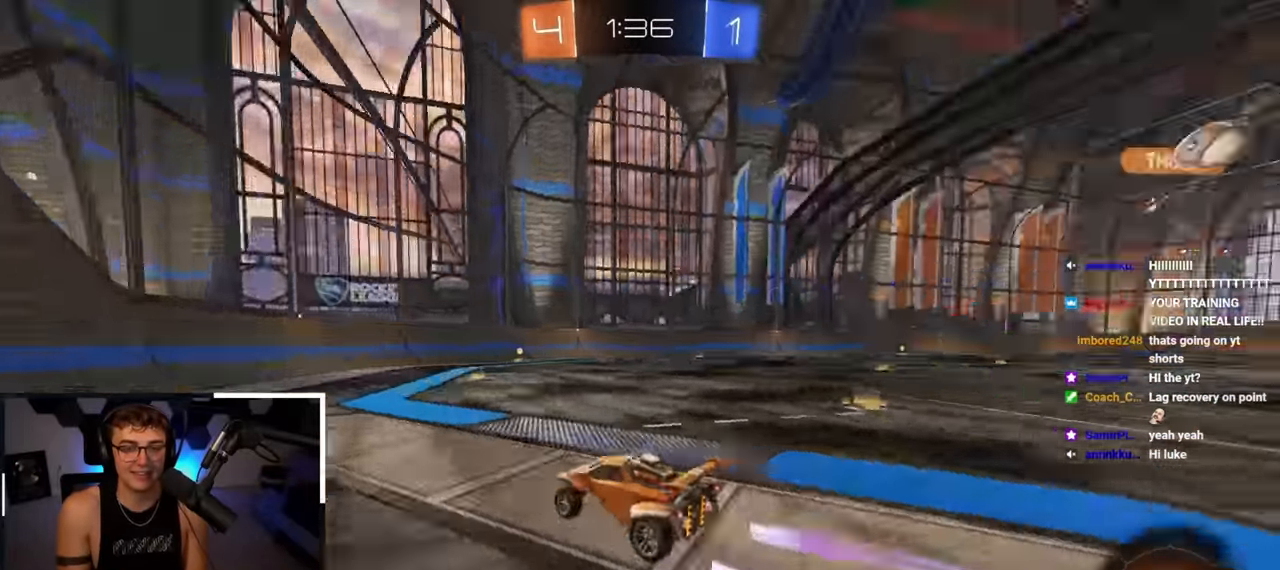
{"buttons": [], "left_stick": "up", "right_stick": "center", "events": [[100, "L2", "down"], [167, "L1", "down"], [167, "left_stick", "up-right"], [300, "L1", "up"], [317, "L2", "up"], [400, "left_stick", "up"]]}
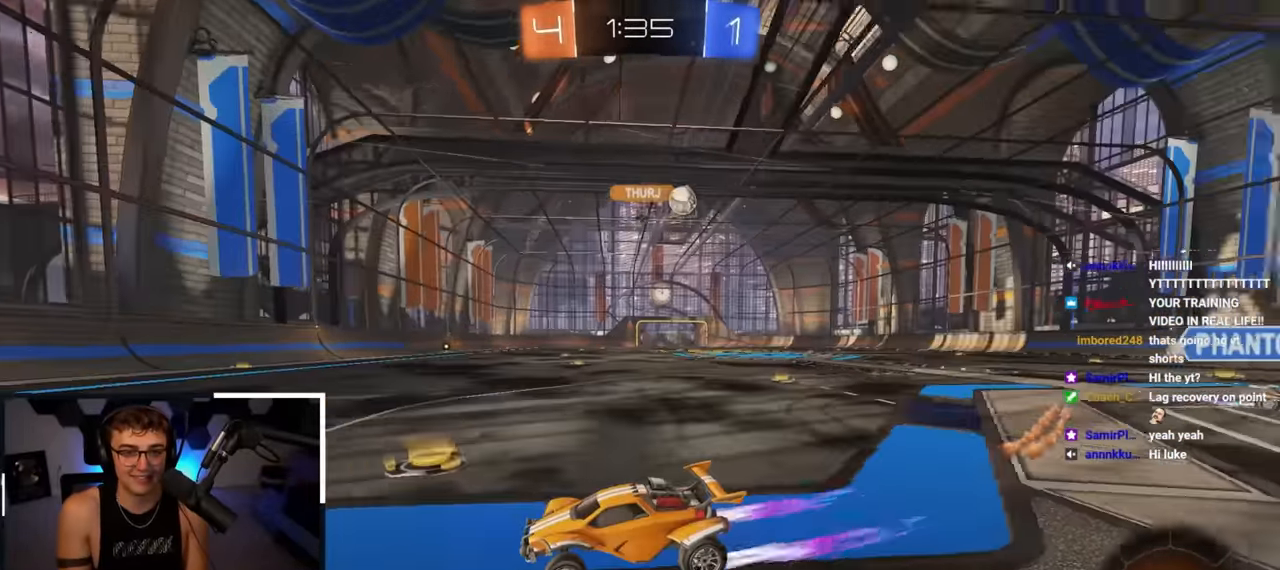
{"buttons": ["R1"], "left_stick": "up", "right_stick": "center"}
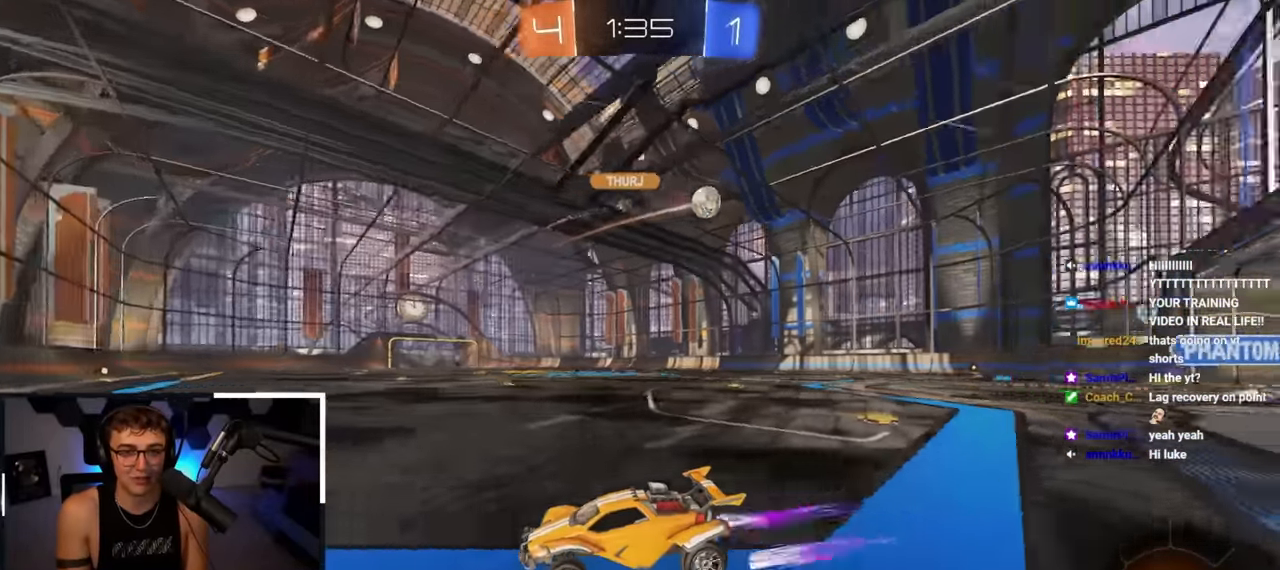
{"buttons": ["L2"], "left_stick": "up-right", "right_stick": "center", "events": [[50, "left_stick", "up-right"], [117, "R1", "up"], [333, "L1", "down"], [333, "L2", "down"], [383, "L1", "up"]]}
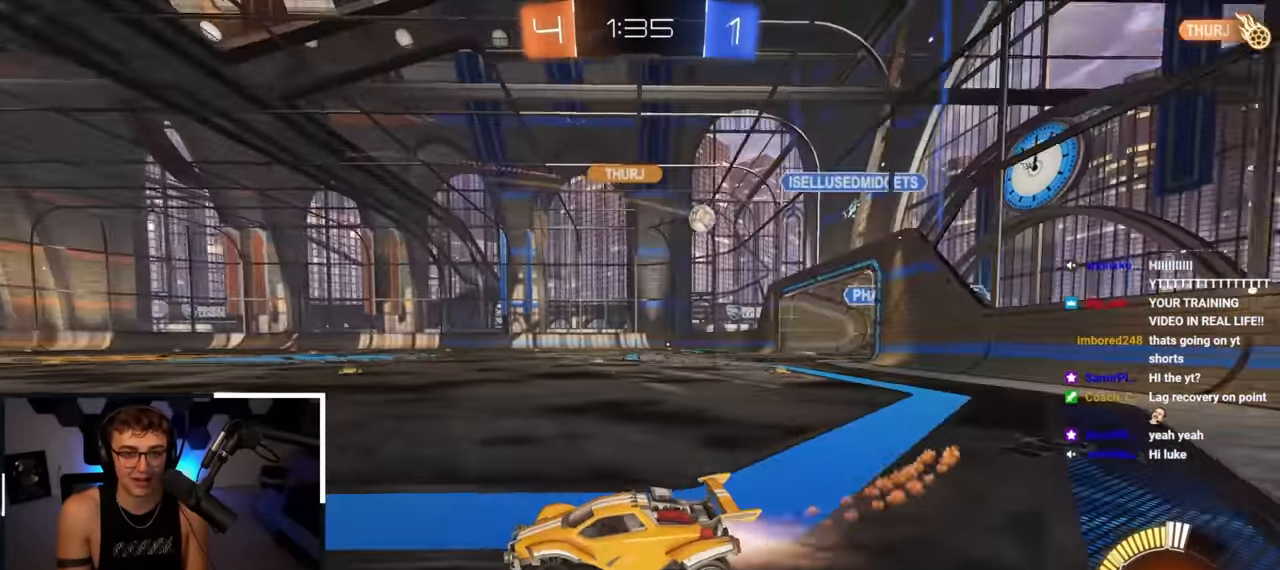
{"buttons": [], "left_stick": "up-right", "right_stick": "center", "events": [[167, "L1", "down"], [267, "L1", "up"], [350, "L2", "up"]]}
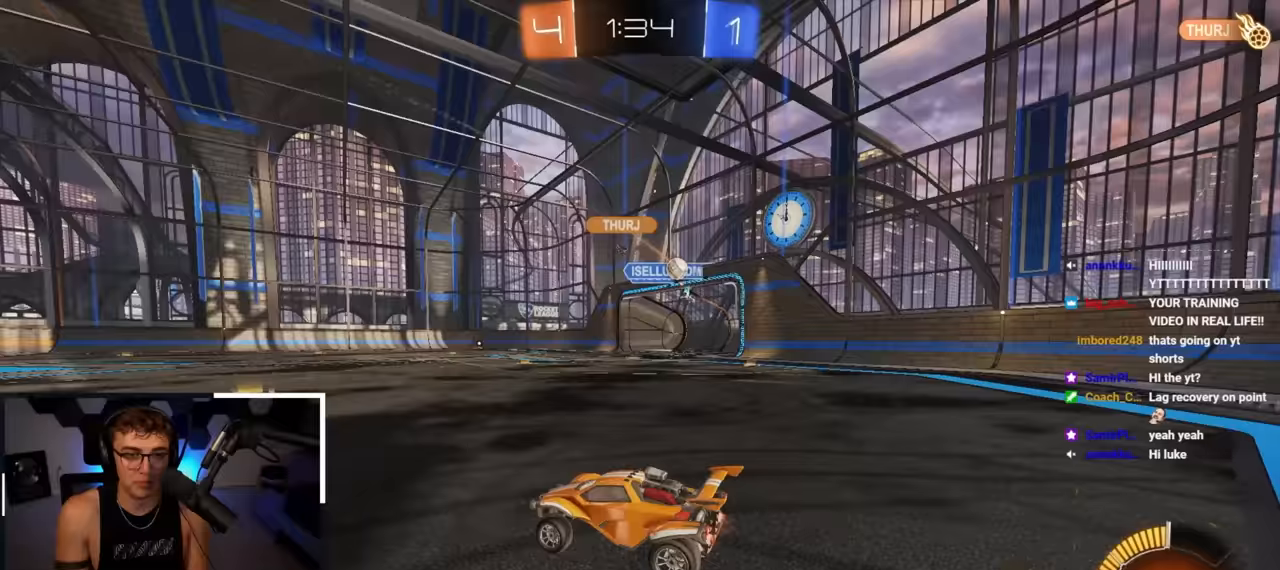
{"buttons": [], "left_stick": "up-right", "right_stick": "center", "events": []}
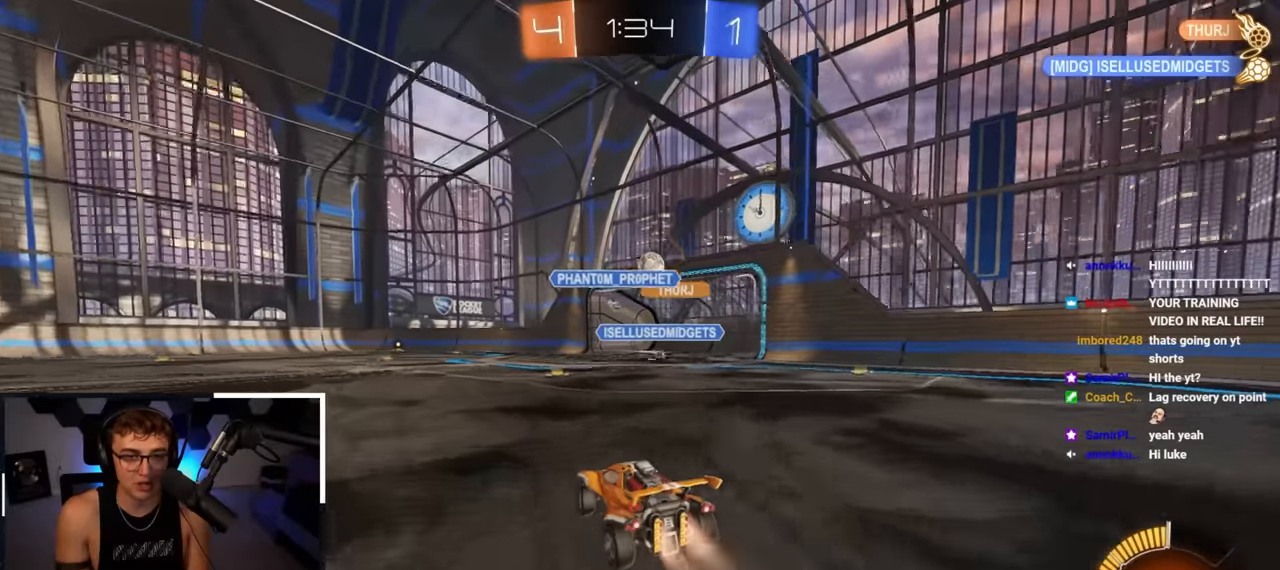
{"buttons": ["L2"], "left_stick": "center", "right_stick": "center", "events": [[17, "L2", "down"], [33, "left_stick", "up"], [183, "left_stick", "center"]]}
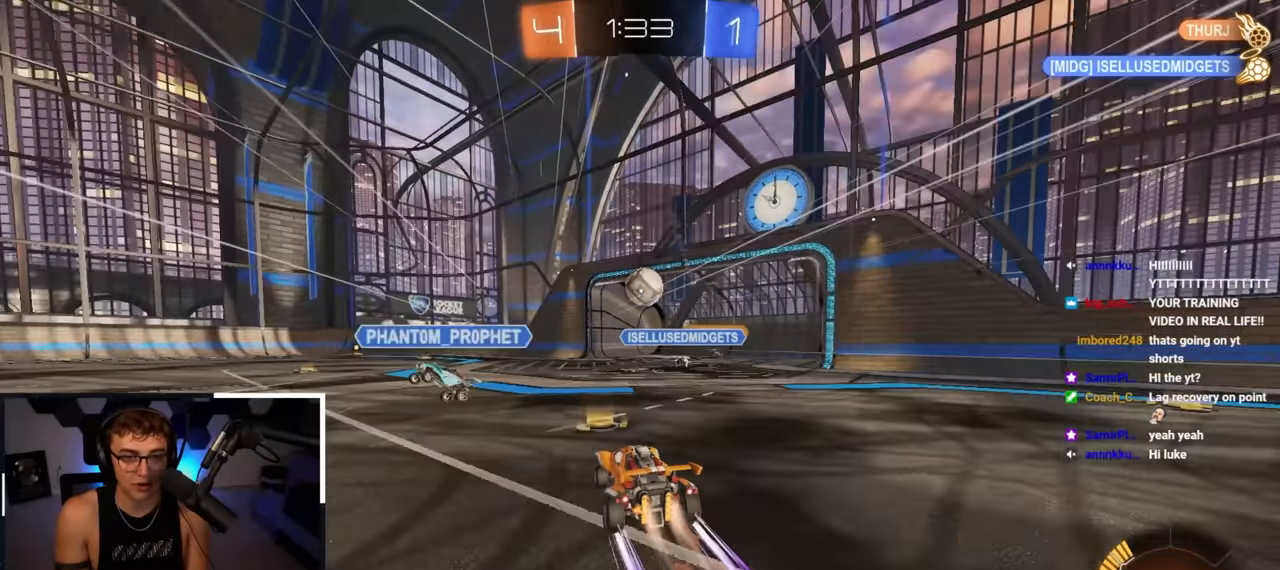
{"buttons": ["CROSS", "L2", "R1"], "left_stick": "up-right", "right_stick": "center", "events": [[17, "CROSS", "down"], [17, "R1", "down"], [83, "left_stick", "down"], [183, "left_stick", "center"], [217, "R1", "up"], [233, "CROSS", "up"], [400, "left_stick", "up-right"], [450, "R1", "down"], [467, "CROSS", "down"]]}
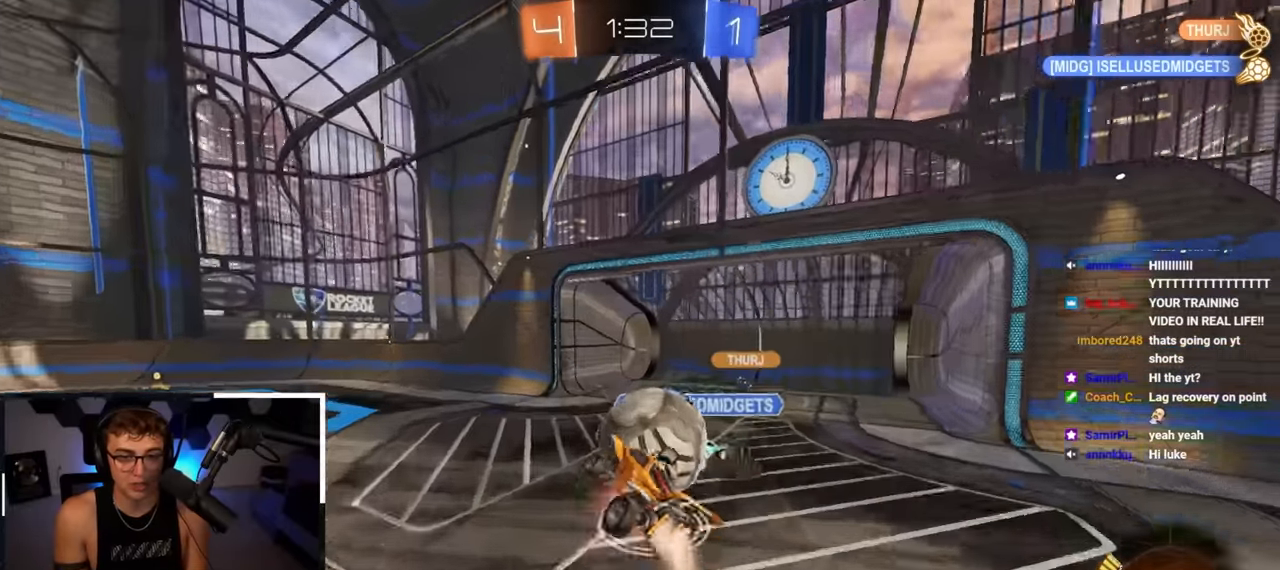
{"buttons": ["R1"], "left_stick": "down", "right_stick": "center"}
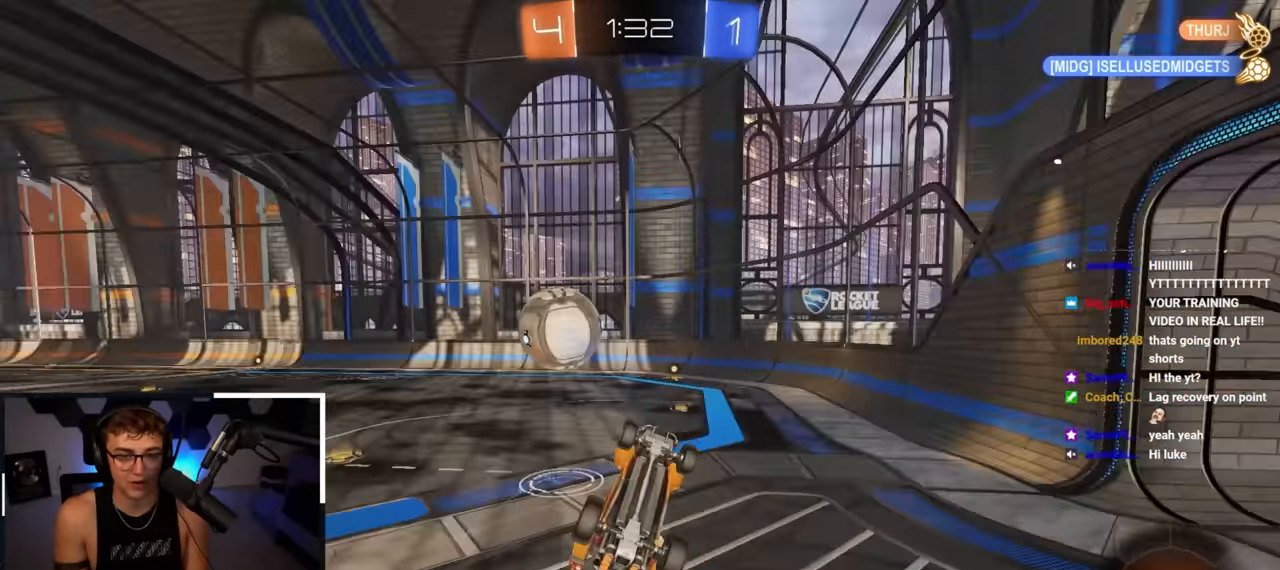
{"buttons": ["L2"], "left_stick": "up", "right_stick": "center", "events": [[233, "left_stick", "down-right"], [317, "R1", "up"], [350, "left_stick", "up-left"], [450, "L2", "down"], [450, "left_stick", "up"]]}
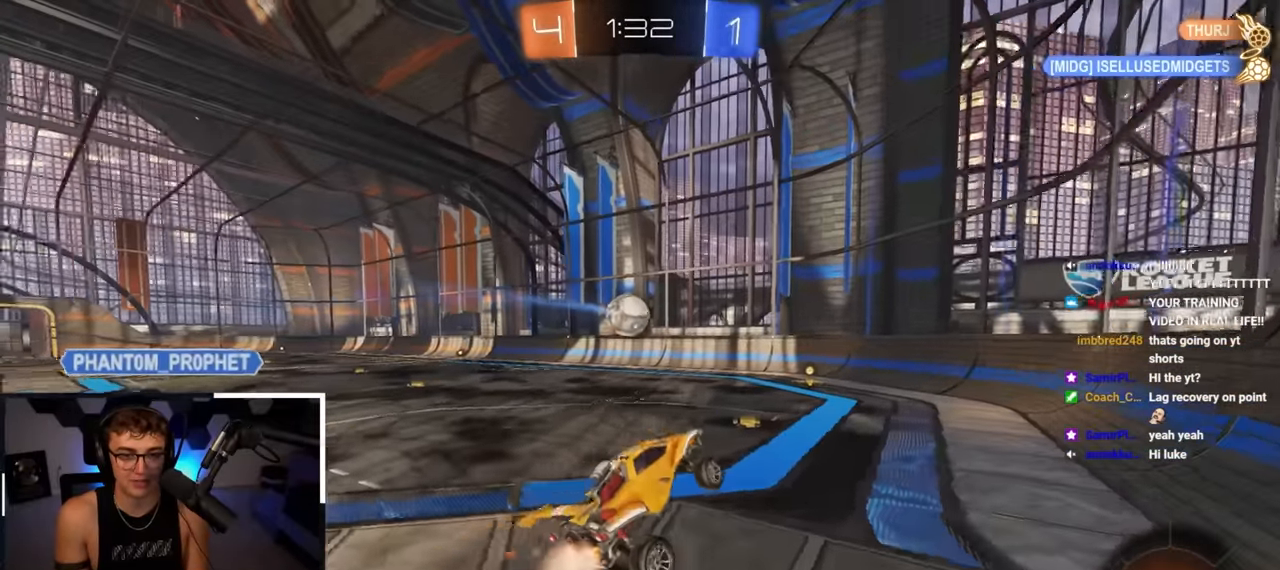
{"buttons": ["L2"], "left_stick": "center", "right_stick": "center", "events": [[150, "left_stick", "center"], [283, "left_stick", "down-right"], [400, "left_stick", "center"]]}
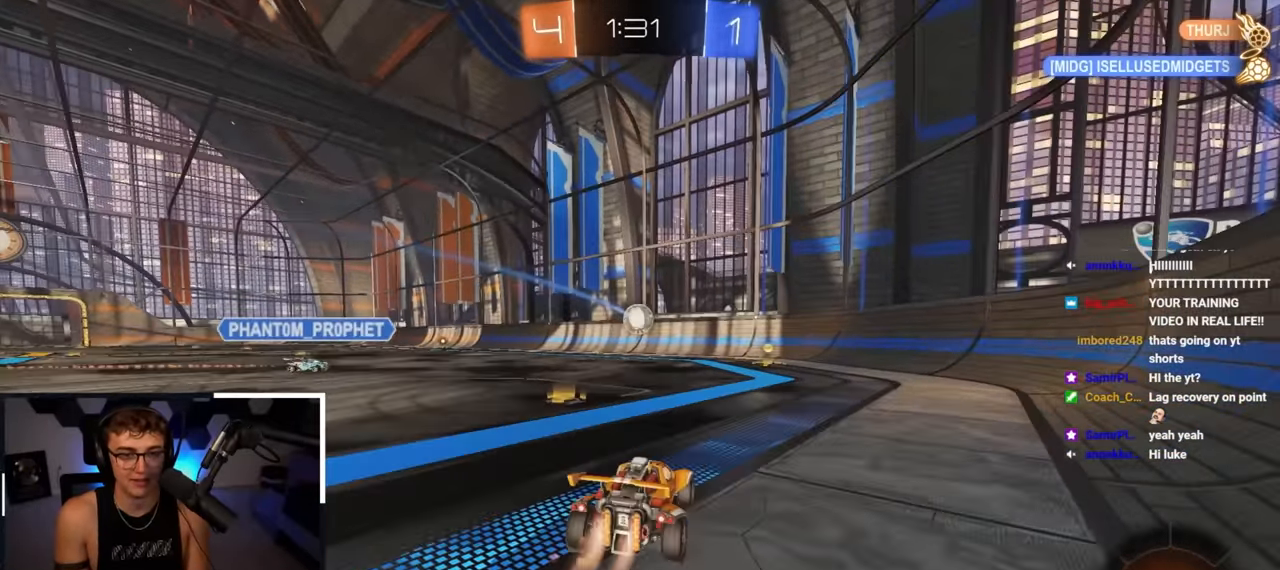
{"buttons": ["L2"], "left_stick": "up", "right_stick": "center", "events": [[67, "left_stick", "up"], [117, "left_stick", "up-right"], [150, "L1", "down"], [217, "left_stick", "up"], [333, "L1", "up"]]}
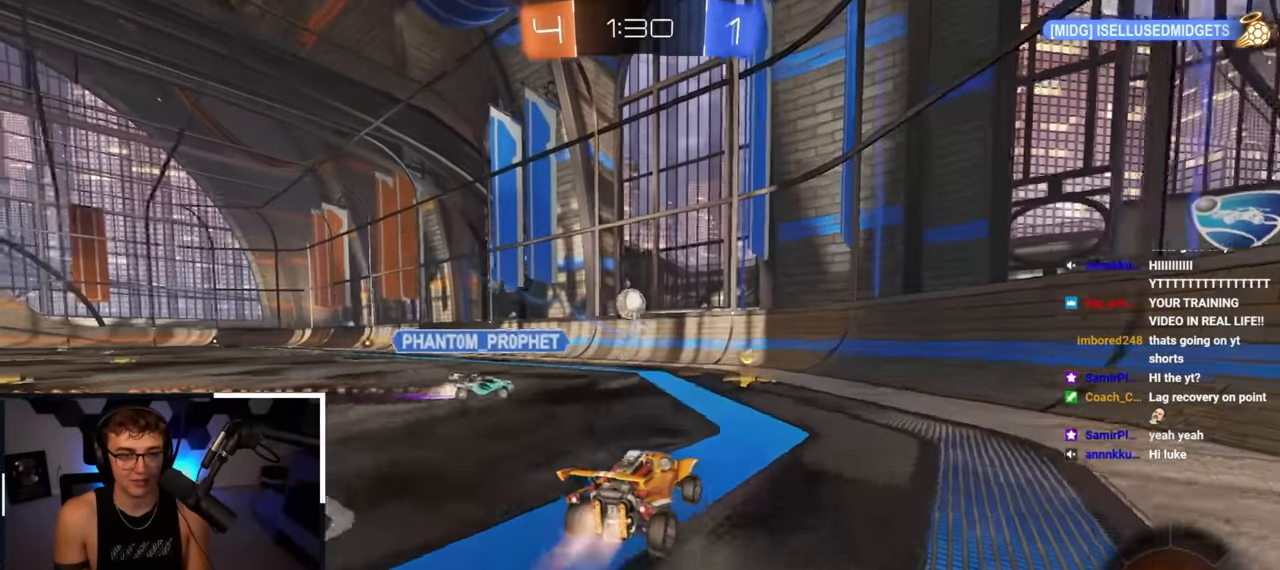
{"buttons": ["L2"], "left_stick": "up", "right_stick": "center", "events": [[250, "TRIANGLE", "down"], [350, "TRIANGLE", "up"], [400, "L1", "down"], [483, "L1", "up"]]}
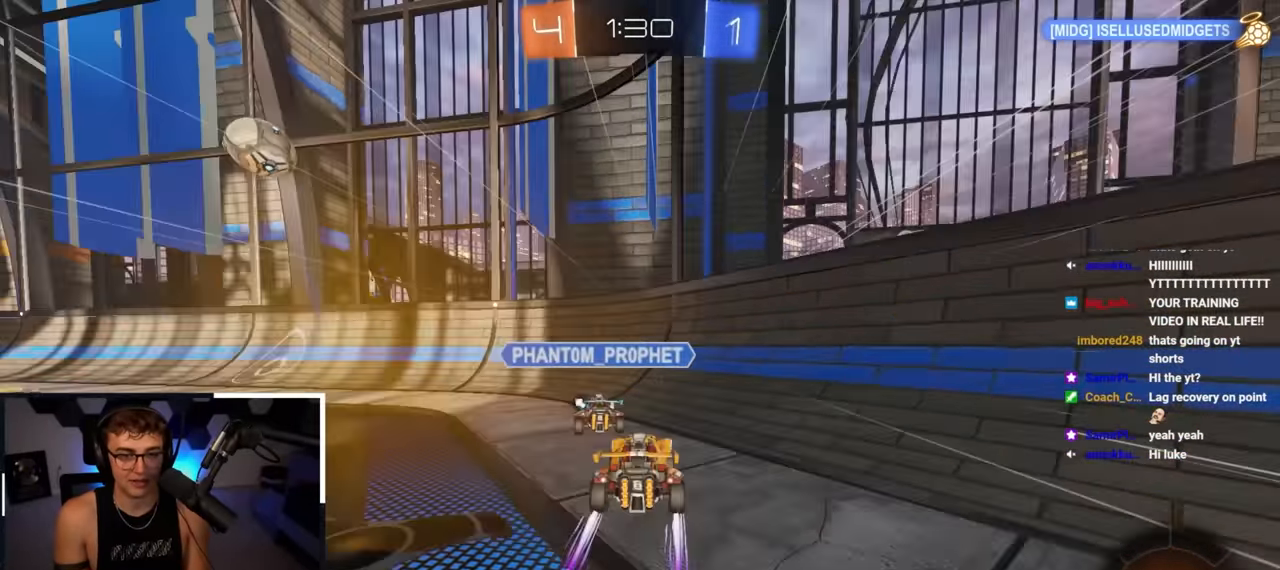
{"buttons": ["L2"], "left_stick": "up", "right_stick": "center", "events": []}
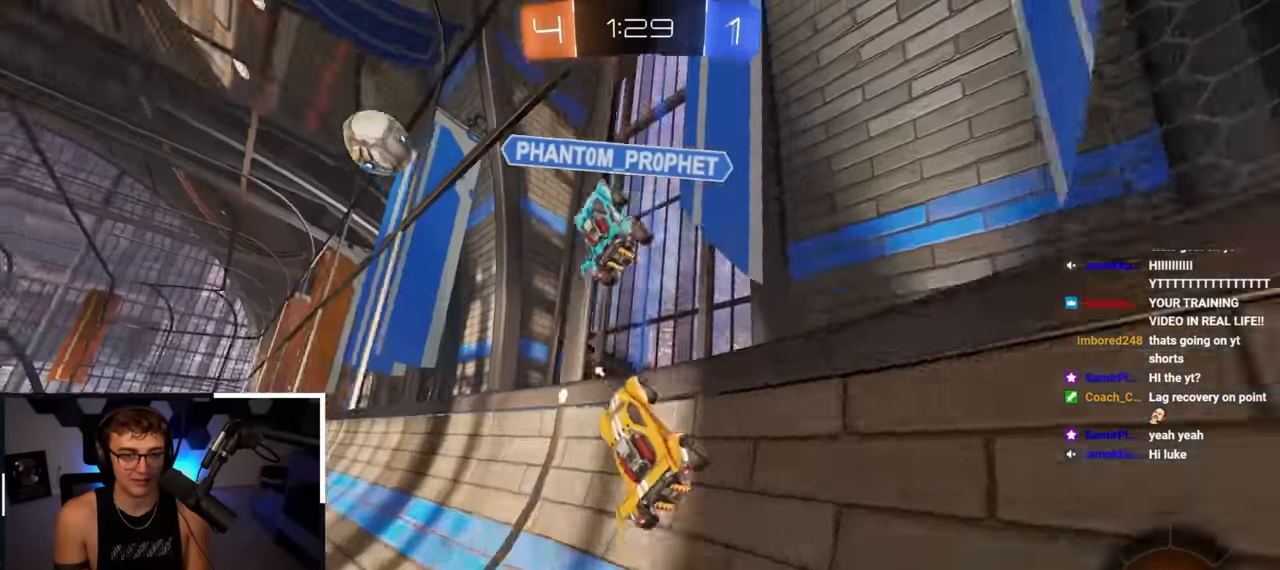
{"buttons": ["L2"], "left_stick": "up-right", "right_stick": "center", "events": [[433, "left_stick", "up-right"]]}
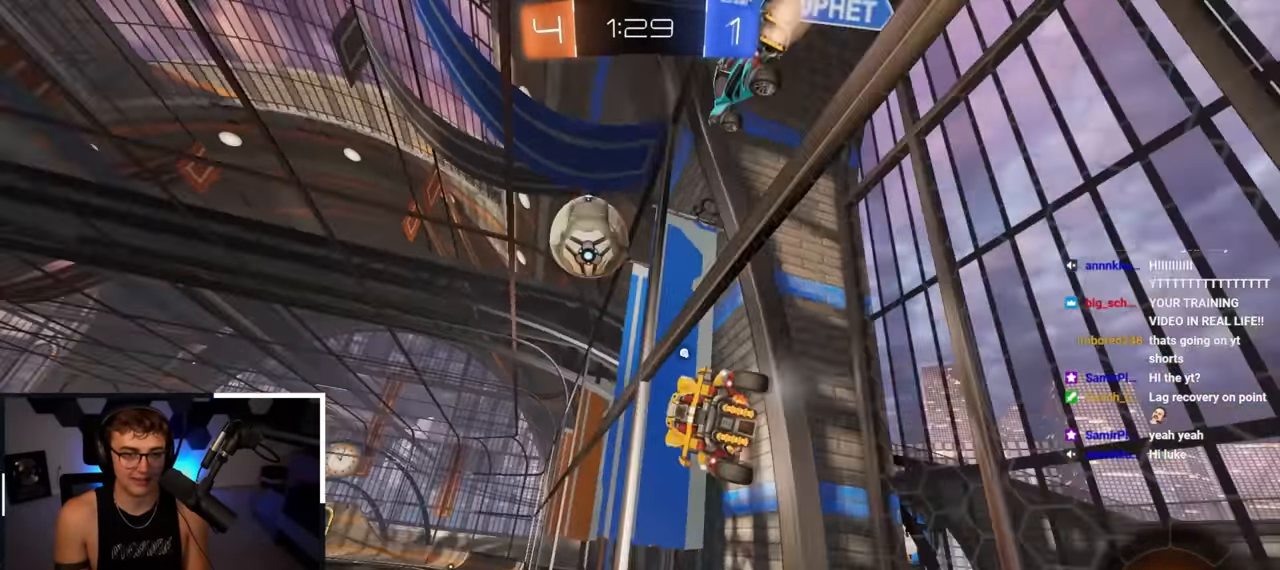
{"buttons": ["L2"], "left_stick": "up-left", "right_stick": "center", "events": [[317, "left_stick", "up-left"]]}
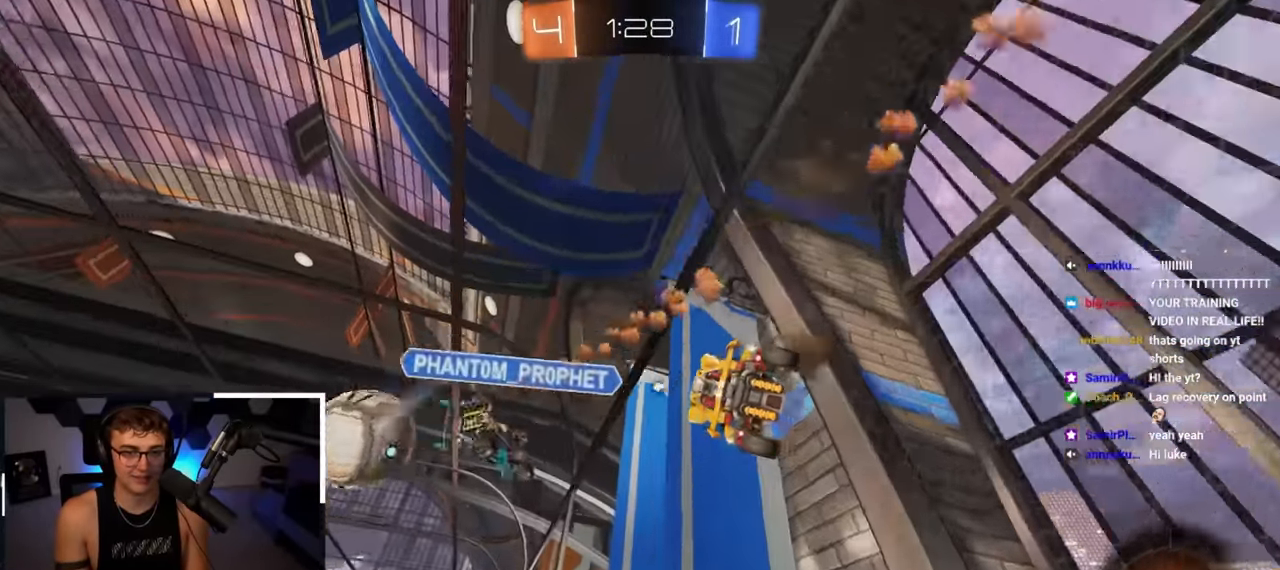
{"buttons": ["L2"], "left_stick": "up", "right_stick": "center", "events": [[183, "TRIANGLE", "down"], [317, "TRIANGLE", "up"], [467, "left_stick", "up"]]}
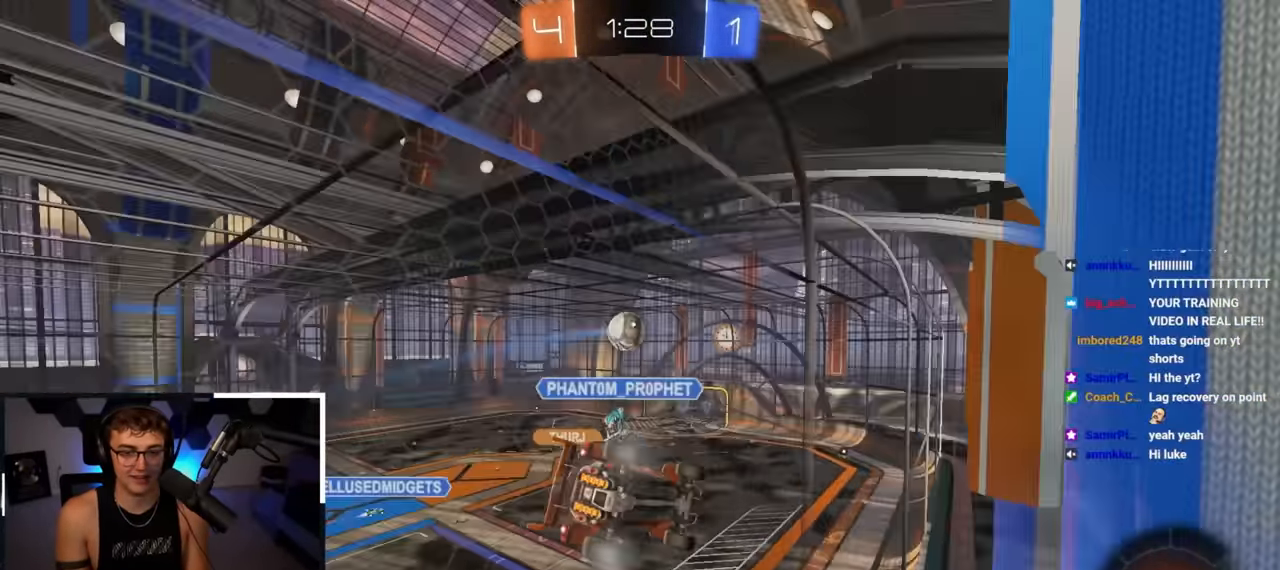
{"buttons": ["CROSS", "R1"], "left_stick": "down-right", "right_stick": "center", "events": [[333, "CROSS", "down"], [333, "R1", "down"], [400, "left_stick", "down-right"], [433, "L2", "up"]]}
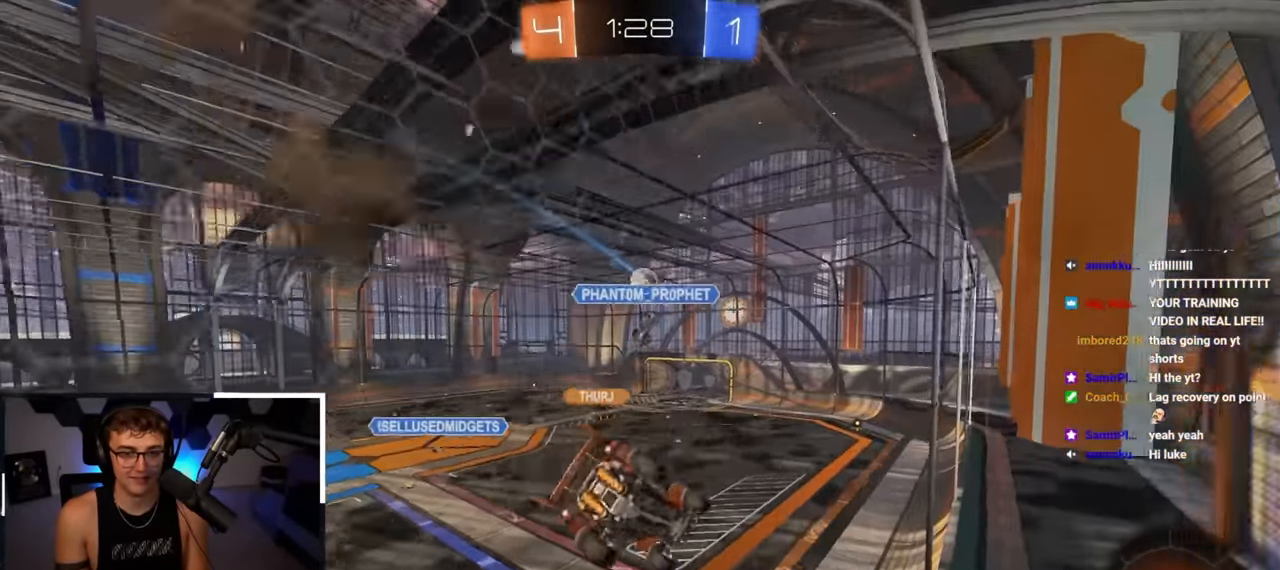
{"buttons": [], "left_stick": "center", "right_stick": "center", "events": [[83, "R1", "up"], [117, "CROSS", "up"], [167, "left_stick", "center"], [367, "R1", "down"], [417, "left_stick", "left"], [467, "R1", "up"], [467, "left_stick", "center"]]}
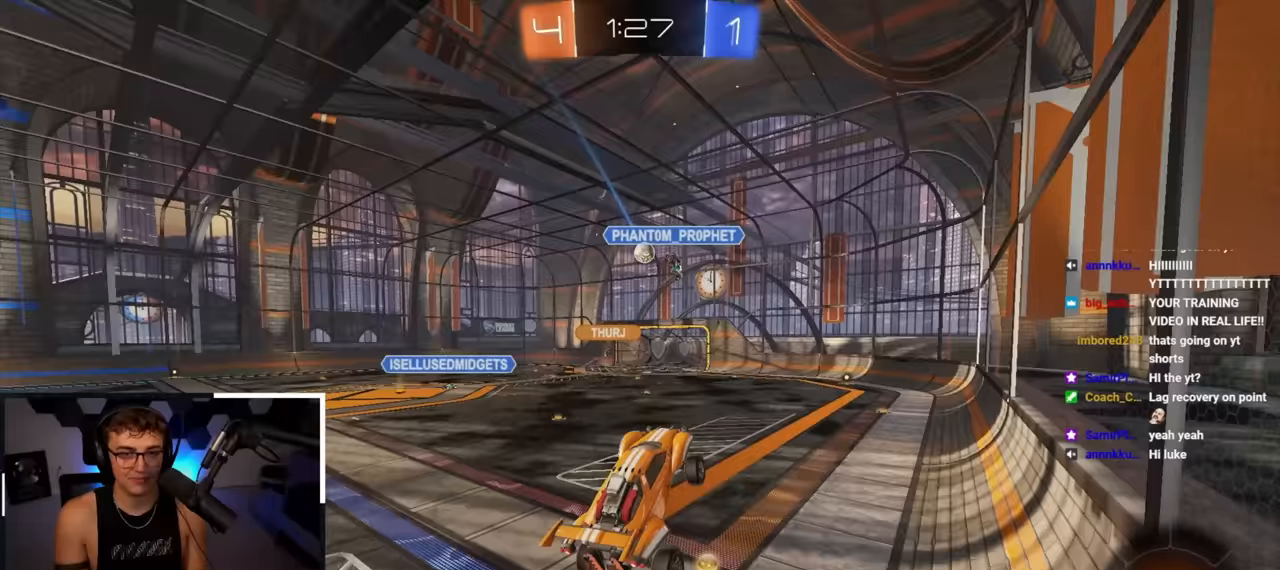
{"buttons": ["L2"], "left_stick": "up", "right_stick": "center", "events": [[83, "left_stick", "up"], [100, "L2", "down"], [217, "CROSS", "down"], [300, "CROSS", "up"]]}
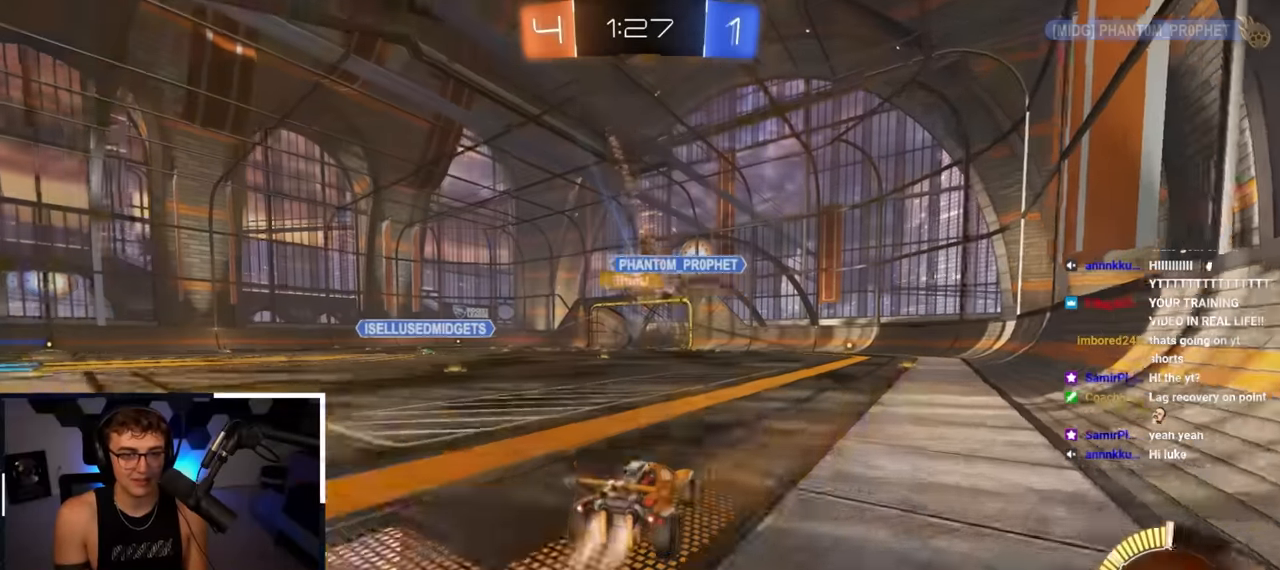
{"buttons": [], "left_stick": "up", "right_stick": "center", "events": [[50, "L1", "down"], [183, "L1", "up"], [350, "L2", "up"]]}
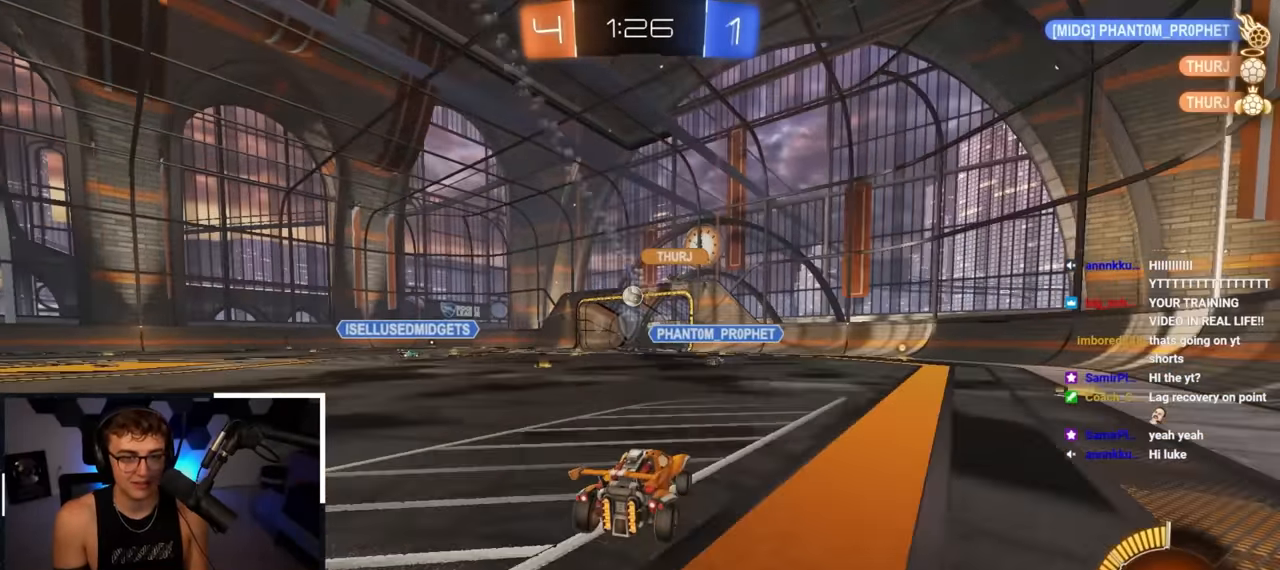
{"buttons": [], "left_stick": "center", "right_stick": "center", "events": [[350, "left_stick", "center"]]}
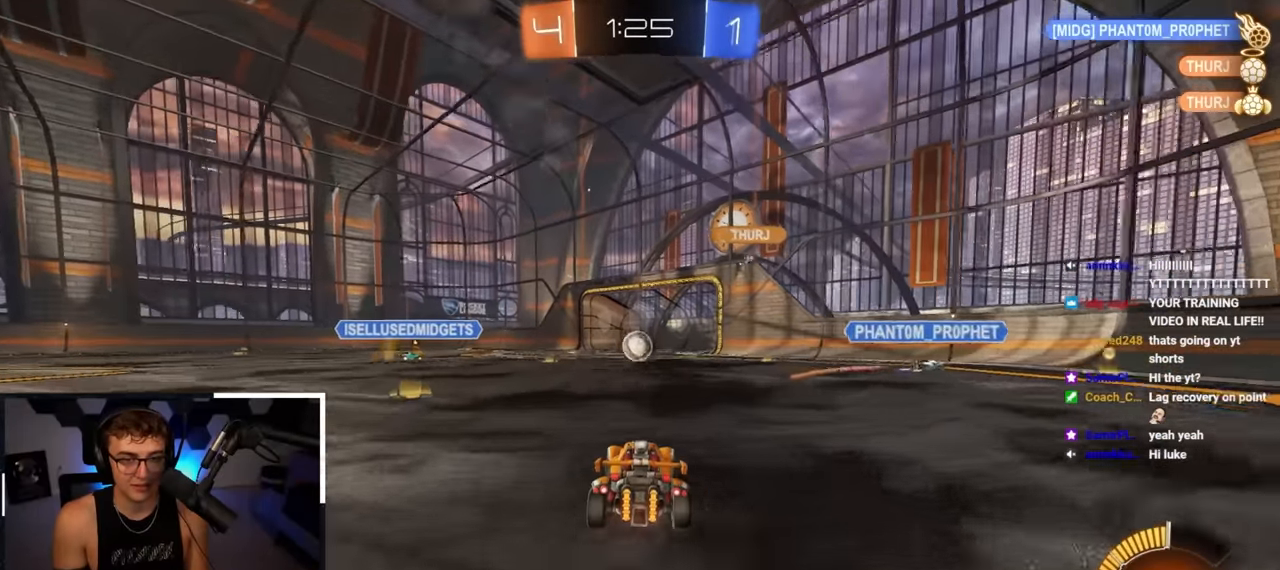
{"buttons": [], "left_stick": "center", "right_stick": "center", "events": [[17, "CROSS", "down"], [50, "left_stick", "down-right"], [83, "L2", "down"], [183, "left_stick", "center"], [233, "CROSS", "up"], [367, "L2", "up"], [367, "left_stick", "left"], [483, "left_stick", "center"]]}
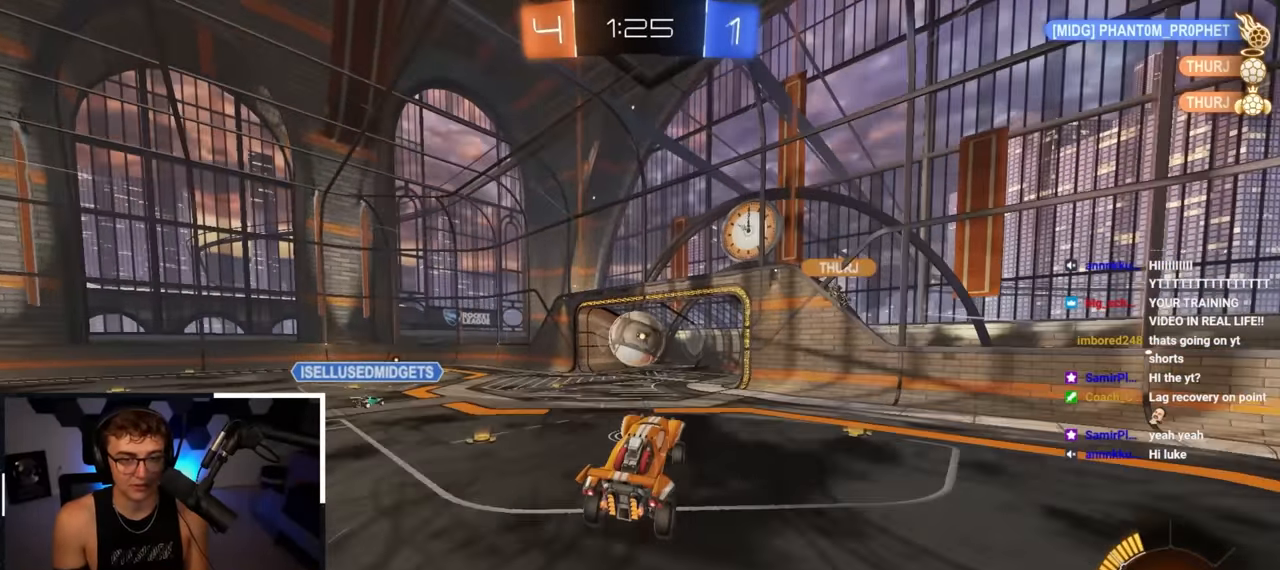
{"buttons": [], "left_stick": "up-left", "right_stick": "center", "events": [[100, "CROSS", "down"], [233, "left_stick", "up-left"], [250, "CROSS", "up"], [267, "L2", "down"], [450, "L2", "up"]]}
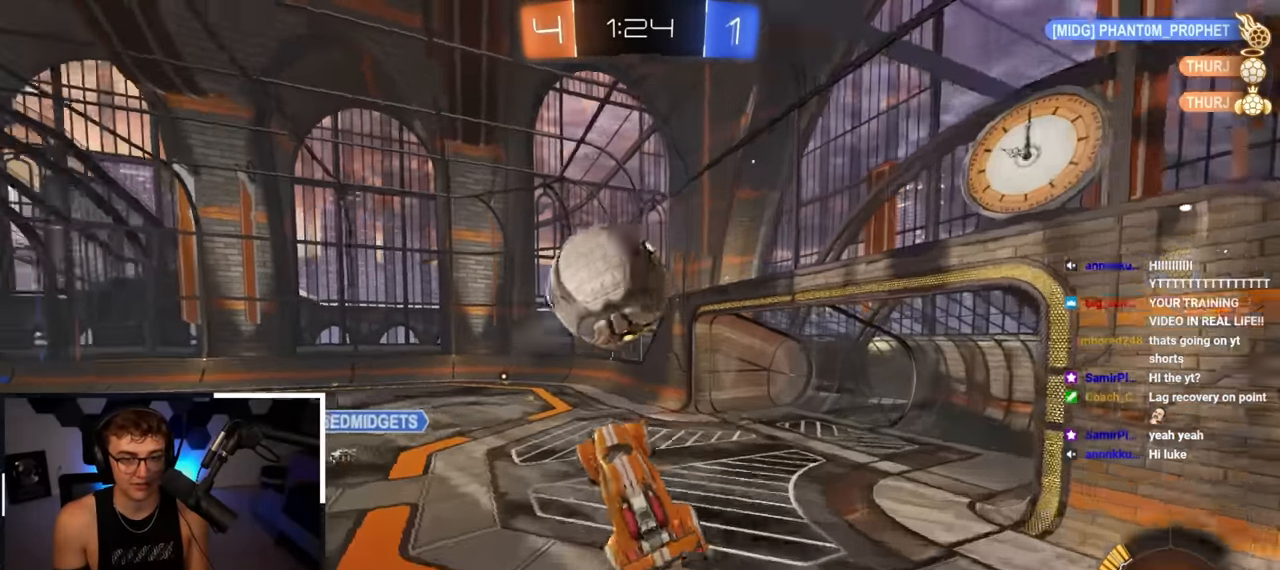
{"buttons": ["L2"], "left_stick": "right", "right_stick": "center", "events": [[50, "left_stick", "down-left"], [117, "L2", "down"], [150, "left_stick", "up-right"], [333, "left_stick", "right"]]}
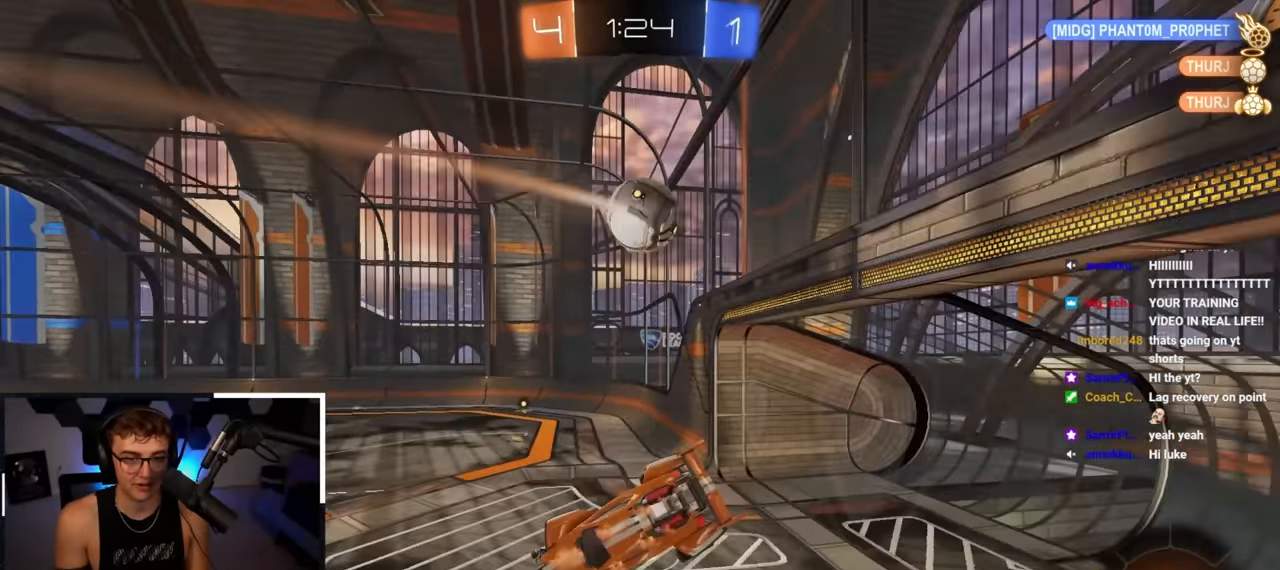
{"buttons": [], "left_stick": "center", "right_stick": "center", "events": [[17, "L2", "up"], [83, "left_stick", "up-right"], [150, "R1", "down"], [233, "left_stick", "right"], [333, "R1", "up"], [350, "left_stick", "center"]]}